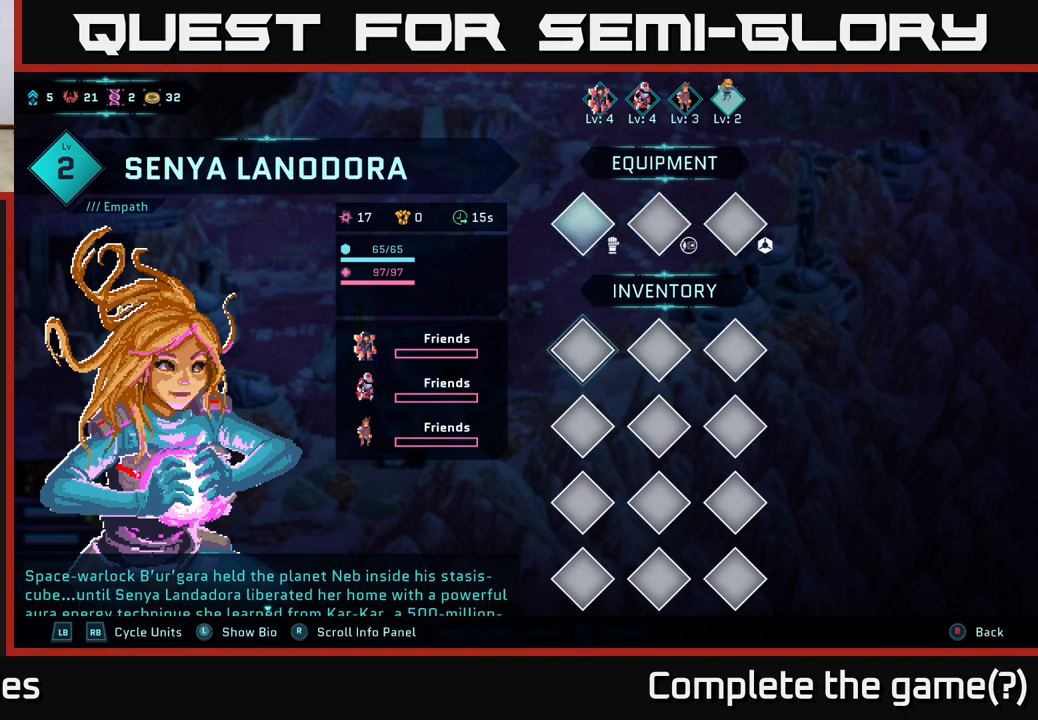
Gameplay with a controller (Xbox layout); each line is a JSON object with the inputs held at the frame after it. "events" lists button and stick changes between this image and that frame as [ms after this image, input, new state], when the widget could be followed in between.
{"buttons": [], "left_stick": "up", "right_stick": "center", "events": [[100, "left_stick", "down-left"], [300, "left_stick", "center"], [350, "left_stick", "up"]]}
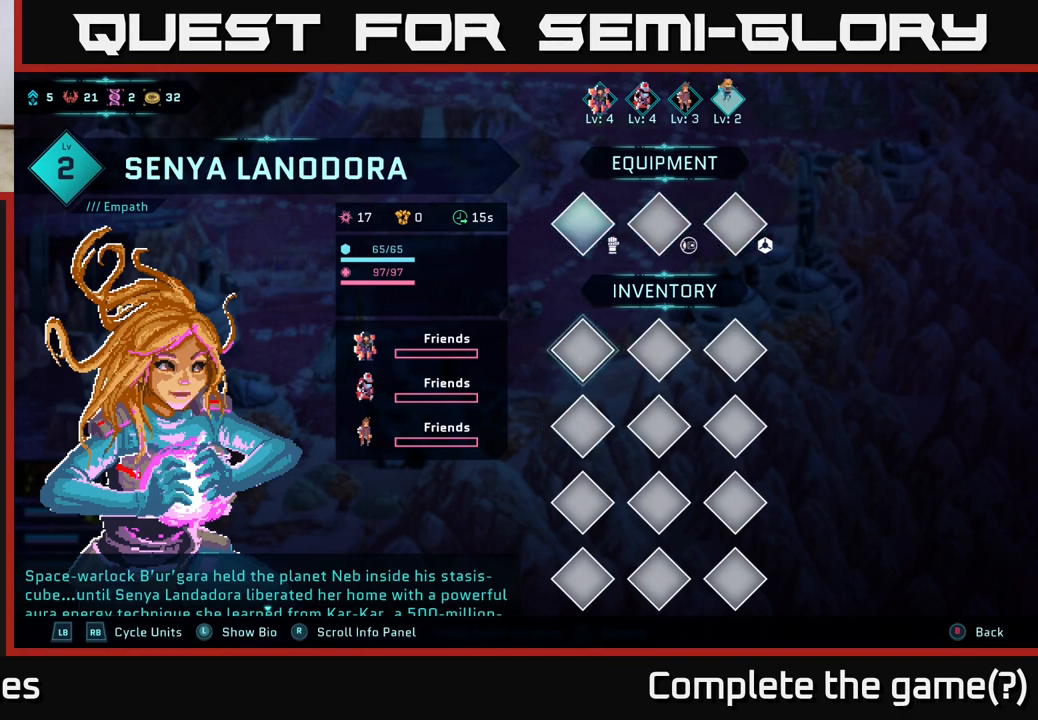
{"buttons": [], "left_stick": "center", "right_stick": "center", "events": [[33, "left_stick", "center"], [217, "left_stick", "up"], [383, "left_stick", "center"]]}
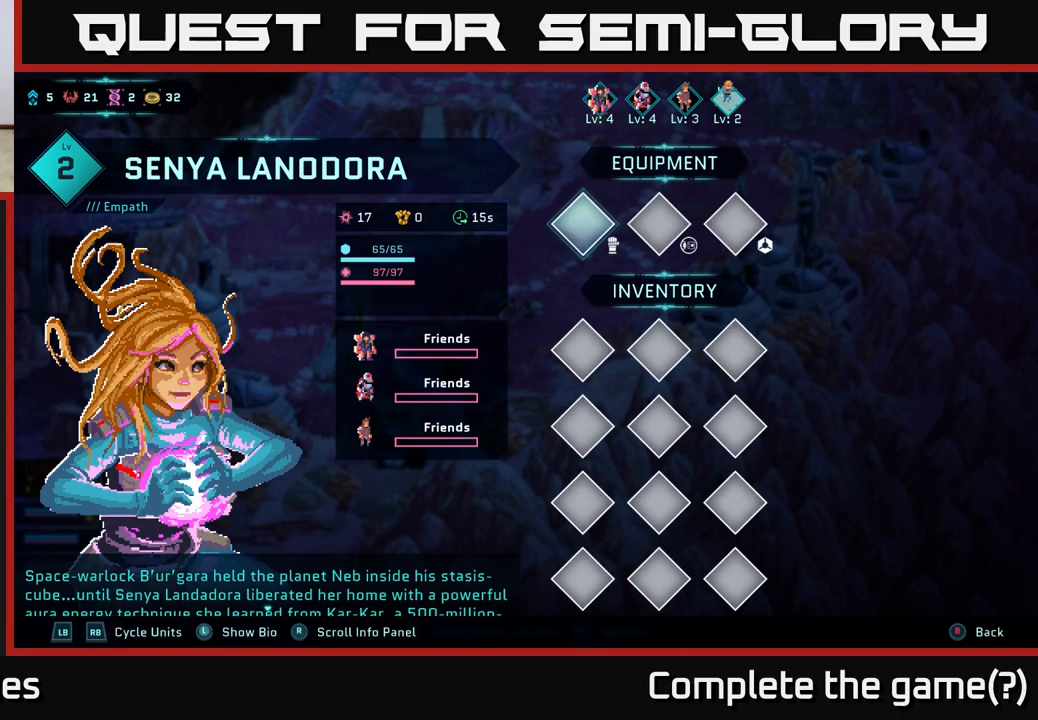
{"buttons": ["B"], "left_stick": "center", "right_stick": "center", "events": [[433, "B", "down"]]}
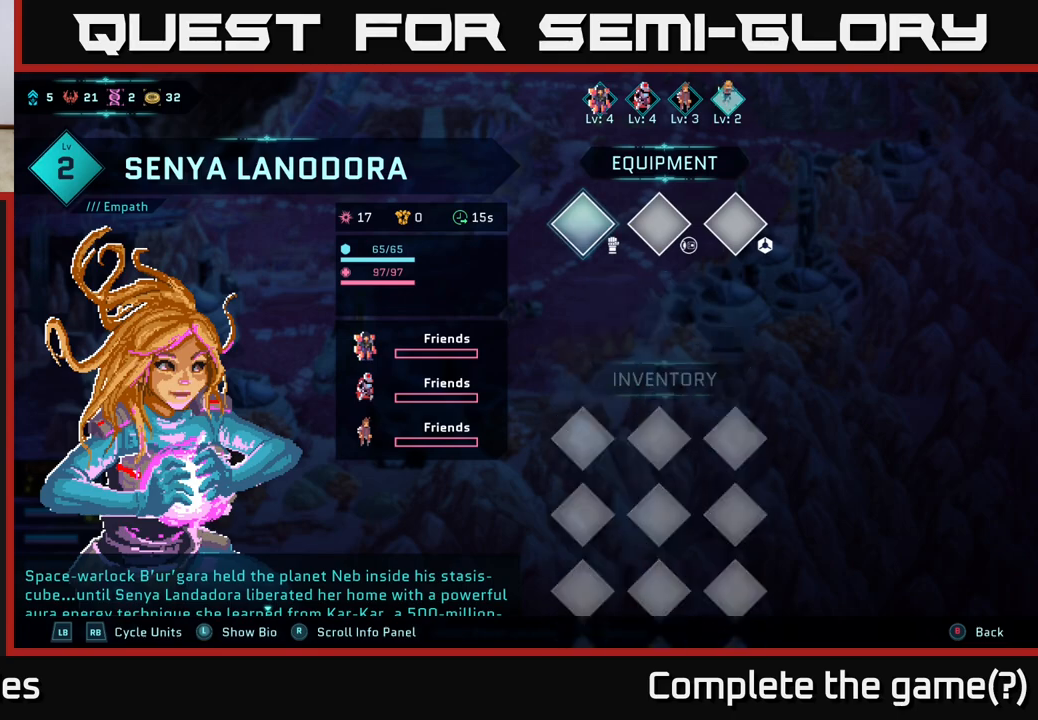
{"buttons": [], "left_stick": "center", "right_stick": "center", "events": [[100, "B", "up"]]}
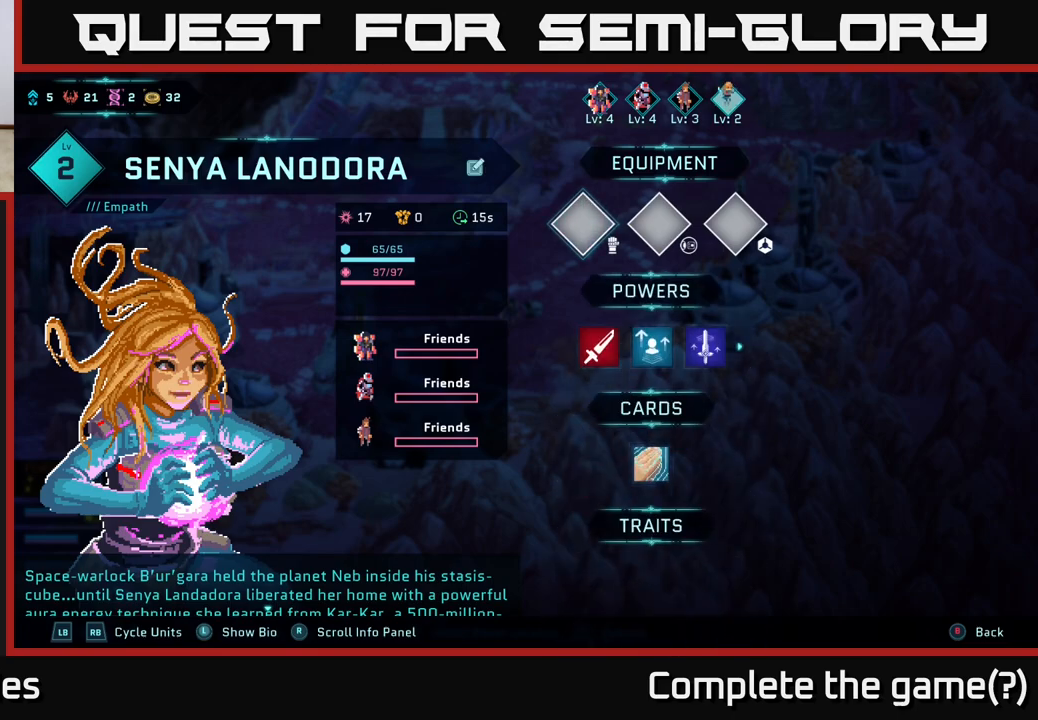
{"buttons": [], "left_stick": "center", "right_stick": "center", "events": []}
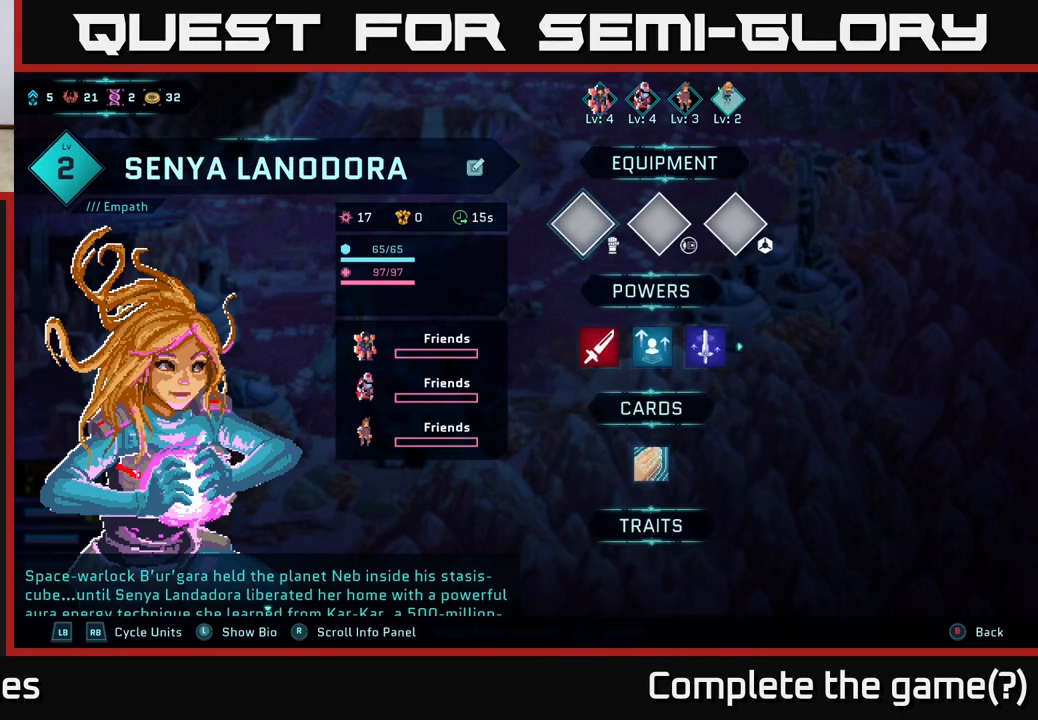
{"buttons": [], "left_stick": "center", "right_stick": "center", "events": []}
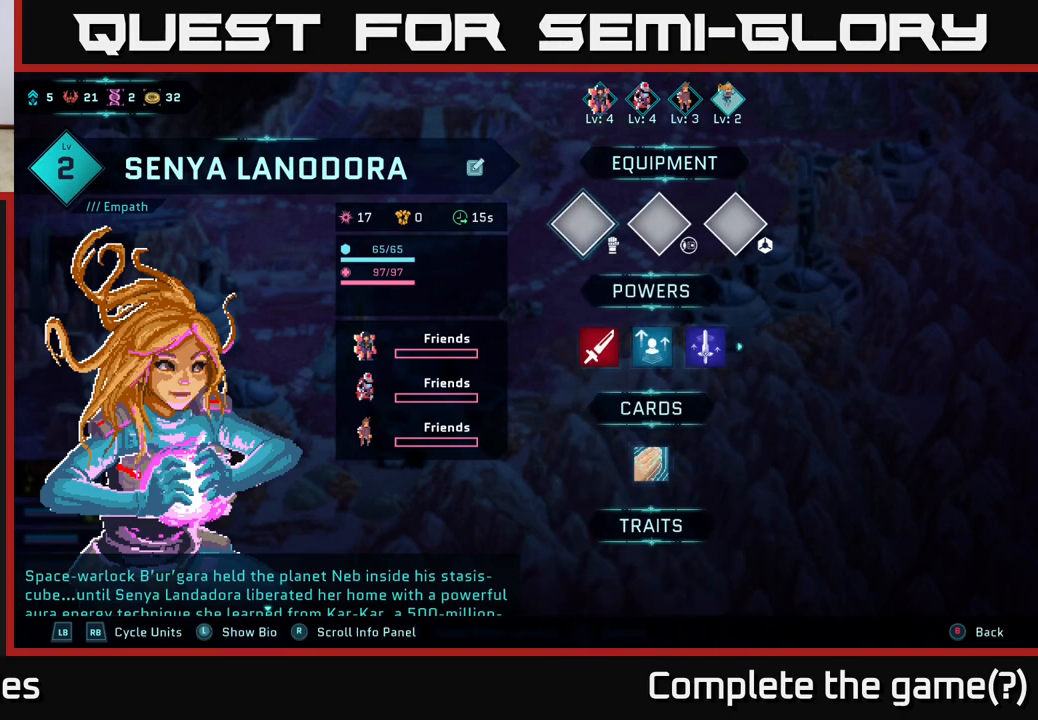
{"buttons": [], "left_stick": "center", "right_stick": "center", "events": [[283, "B", "down"], [450, "B", "up"]]}
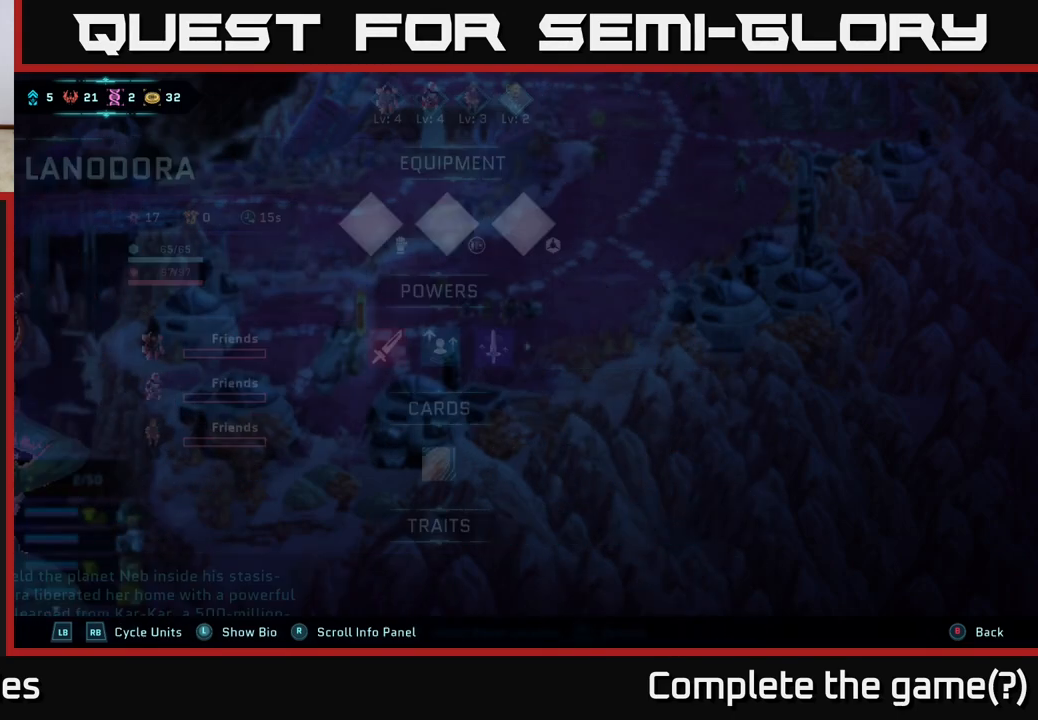
{"buttons": [], "left_stick": "center", "right_stick": "center", "events": []}
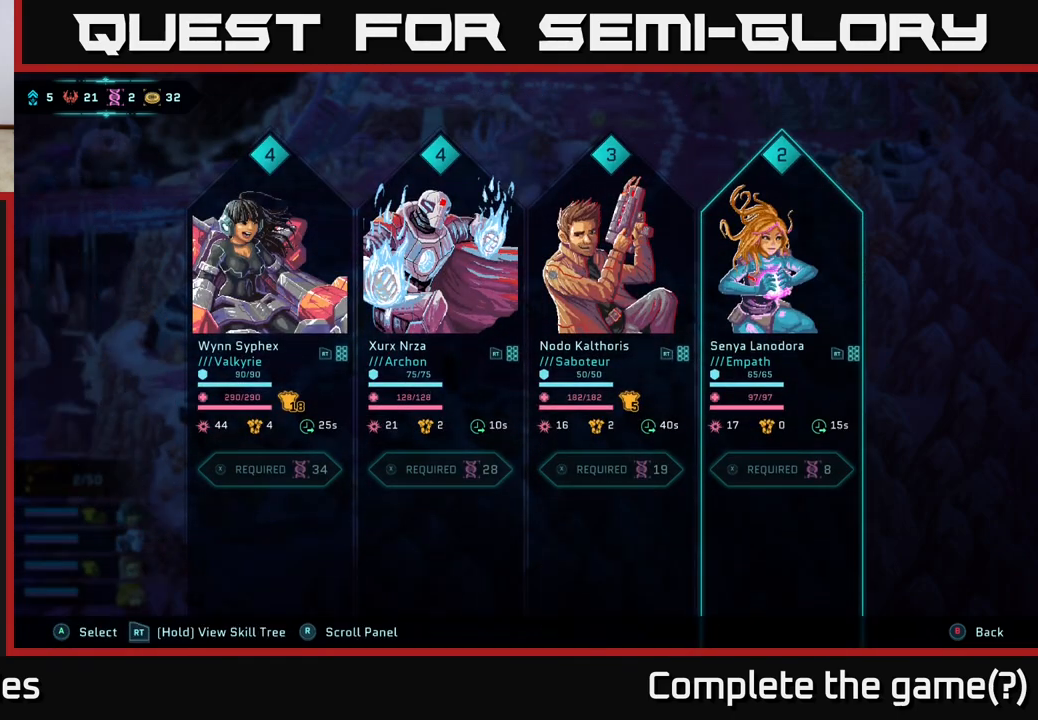
{"buttons": [], "left_stick": "center", "right_stick": "center", "events": []}
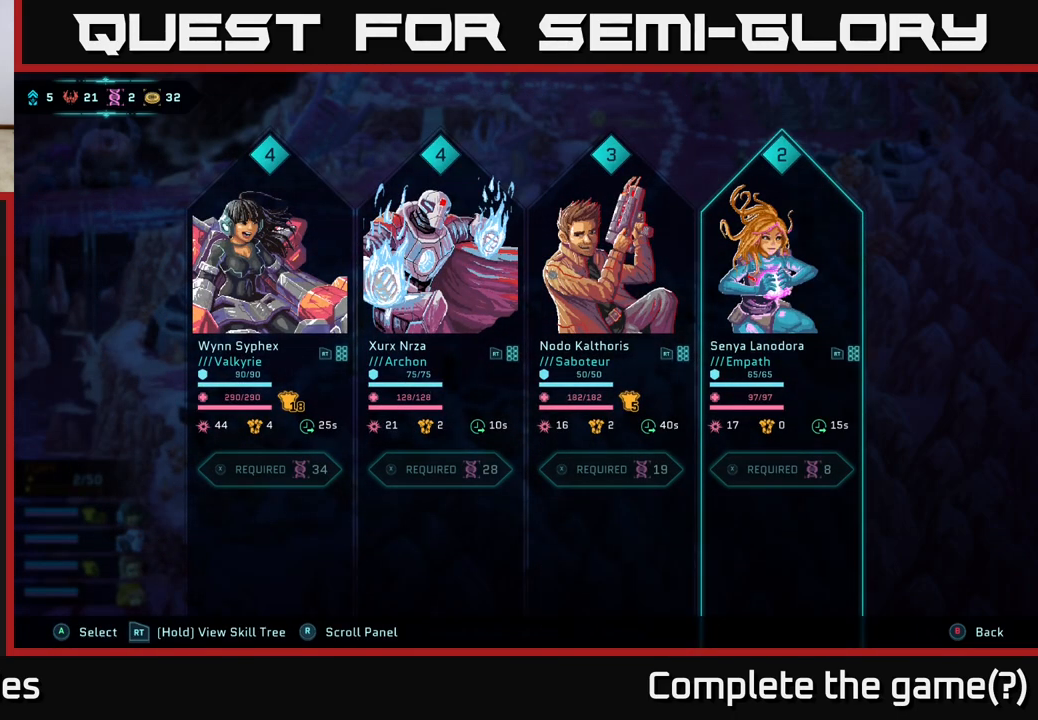
{"buttons": [], "left_stick": "center", "right_stick": "center", "events": [[283, "B", "down"], [467, "B", "up"]]}
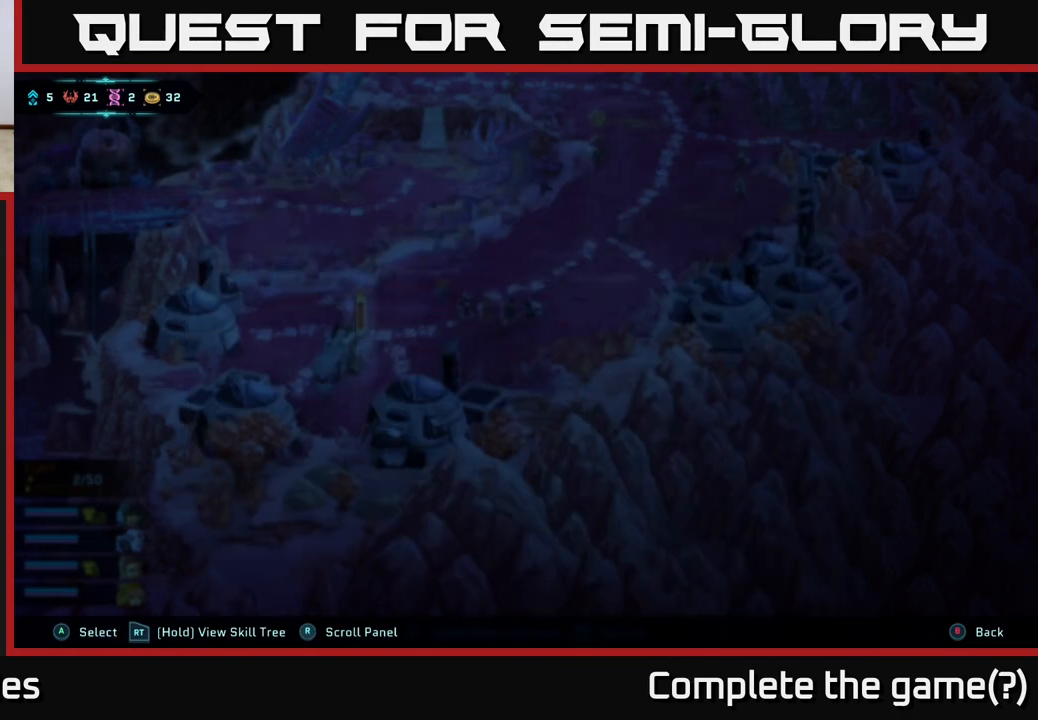
{"buttons": [], "left_stick": "center", "right_stick": "center", "events": []}
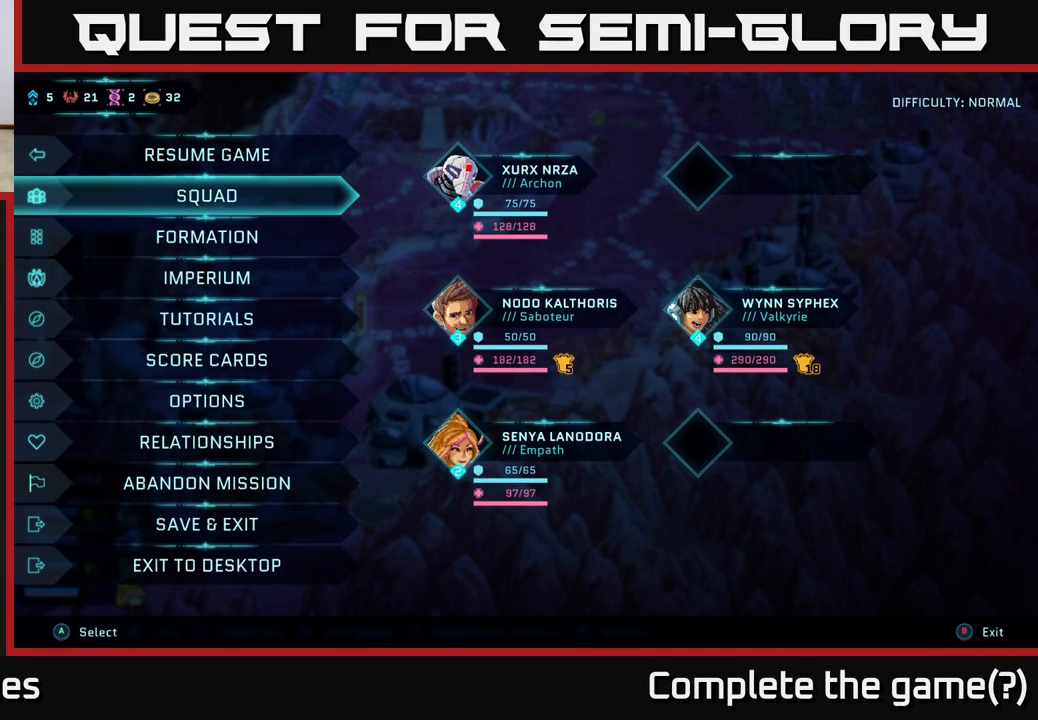
{"buttons": [], "left_stick": "center", "right_stick": "center", "events": [[300, "B", "down"], [400, "B", "up"]]}
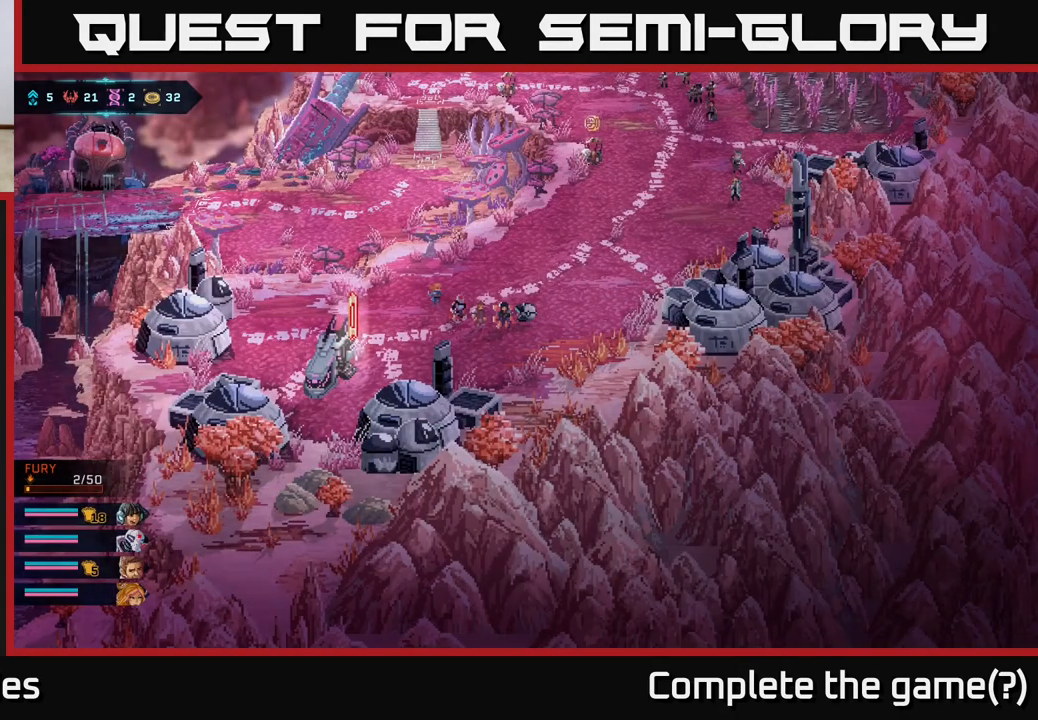
{"buttons": [], "left_stick": "up-right", "right_stick": "center", "events": [[433, "left_stick", "up-right"]]}
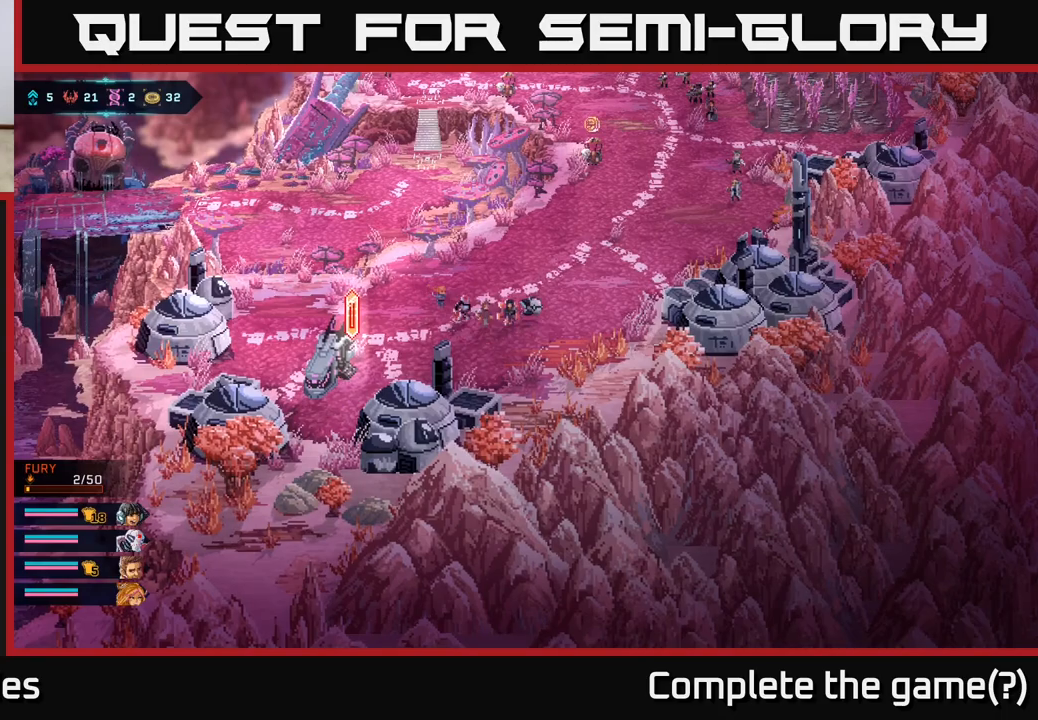
{"buttons": [], "left_stick": "up", "right_stick": "center", "events": [[183, "left_stick", "up-left"], [383, "left_stick", "up"]]}
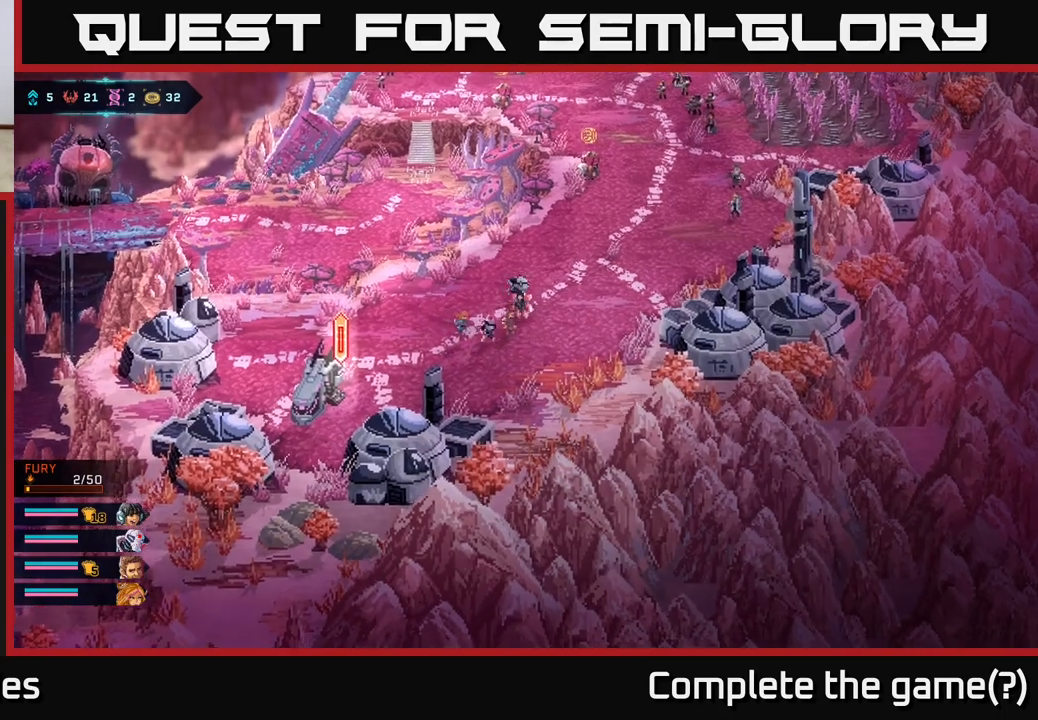
{"buttons": [], "left_stick": "up-right", "right_stick": "center", "events": [[183, "left_stick", "up-right"]]}
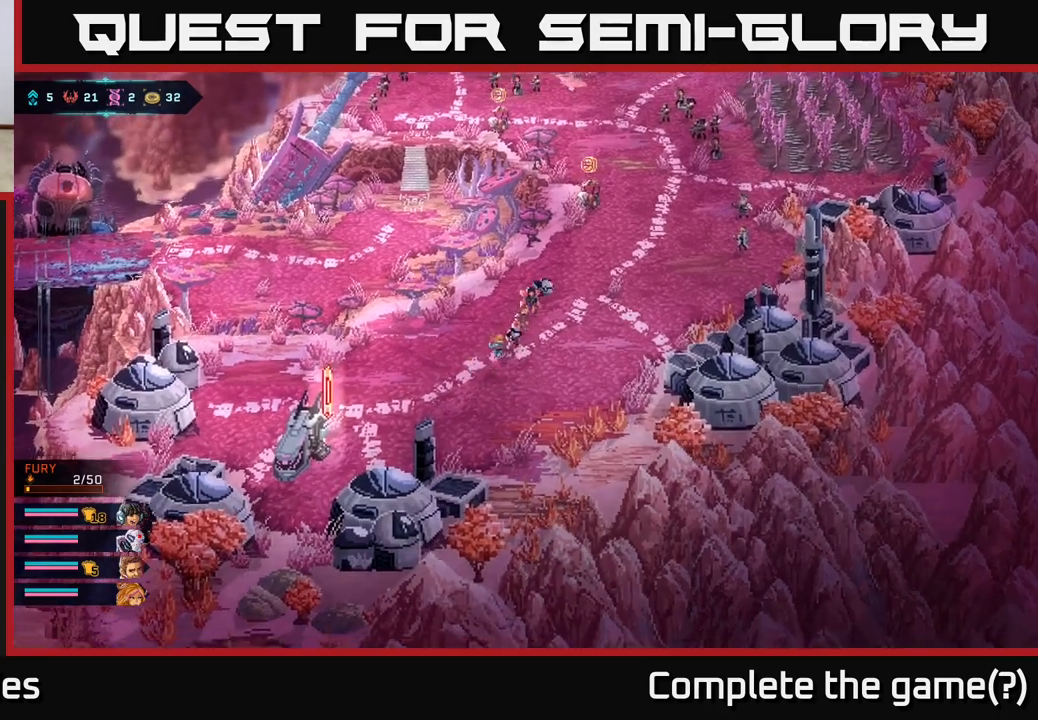
{"buttons": [], "left_stick": "up-right", "right_stick": "center", "events": [[183, "left_stick", "center"], [367, "left_stick", "up-right"]]}
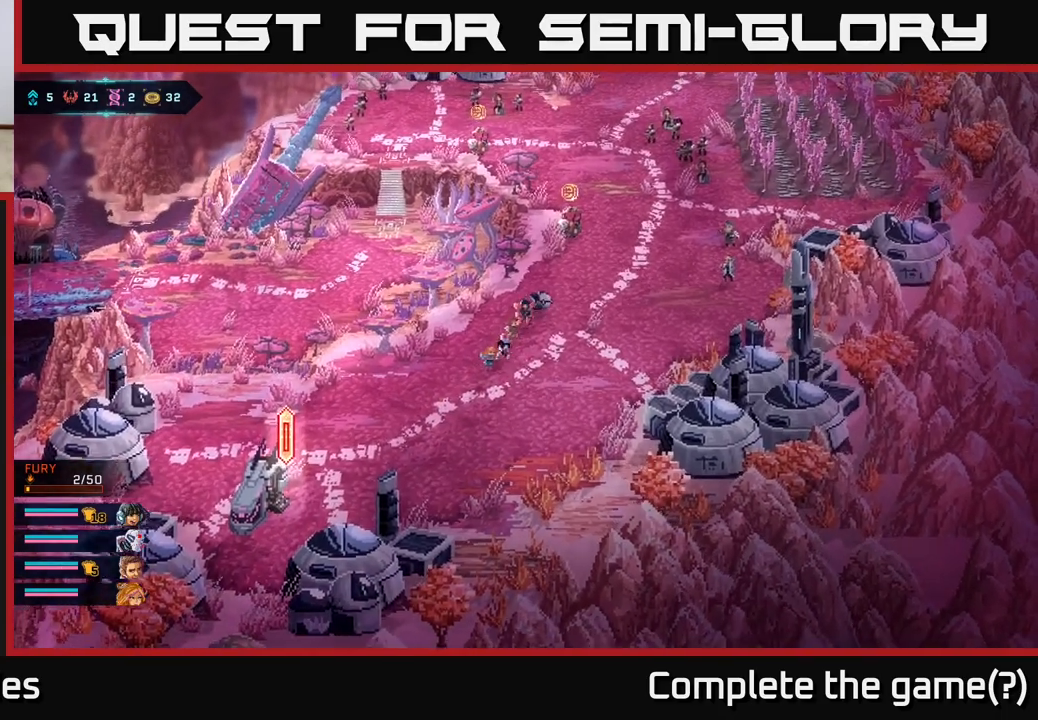
{"buttons": [], "left_stick": "up-left", "right_stick": "center", "events": [[450, "left_stick", "up-left"]]}
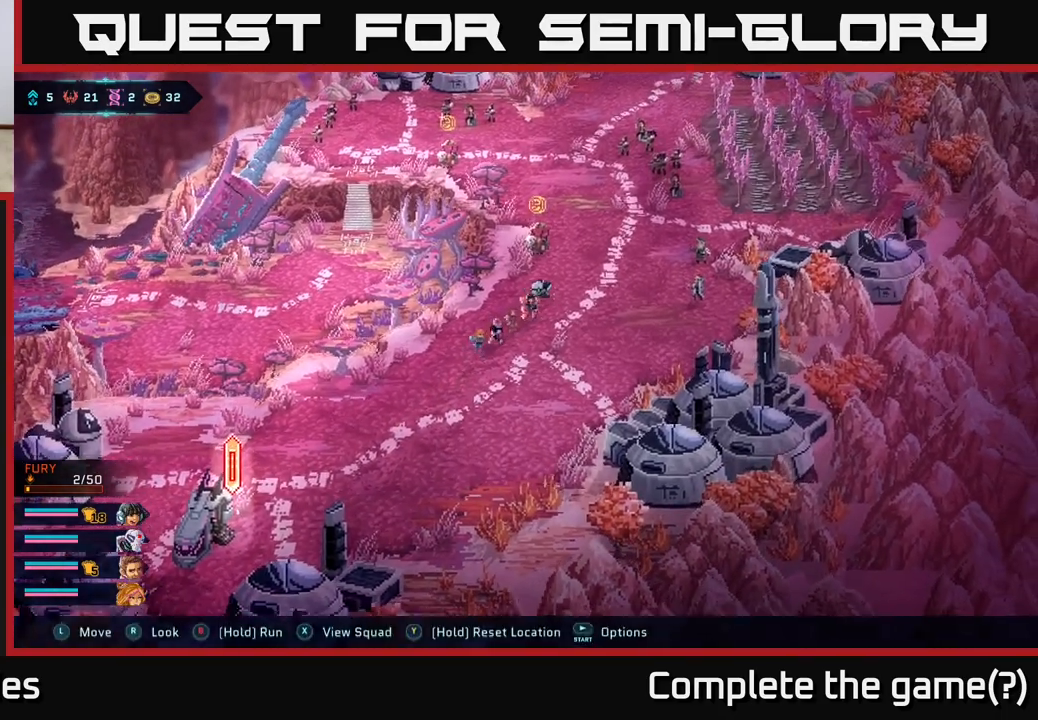
{"buttons": [], "left_stick": "right", "right_stick": "center", "events": [[100, "left_stick", "down-left"], [233, "left_stick", "right"]]}
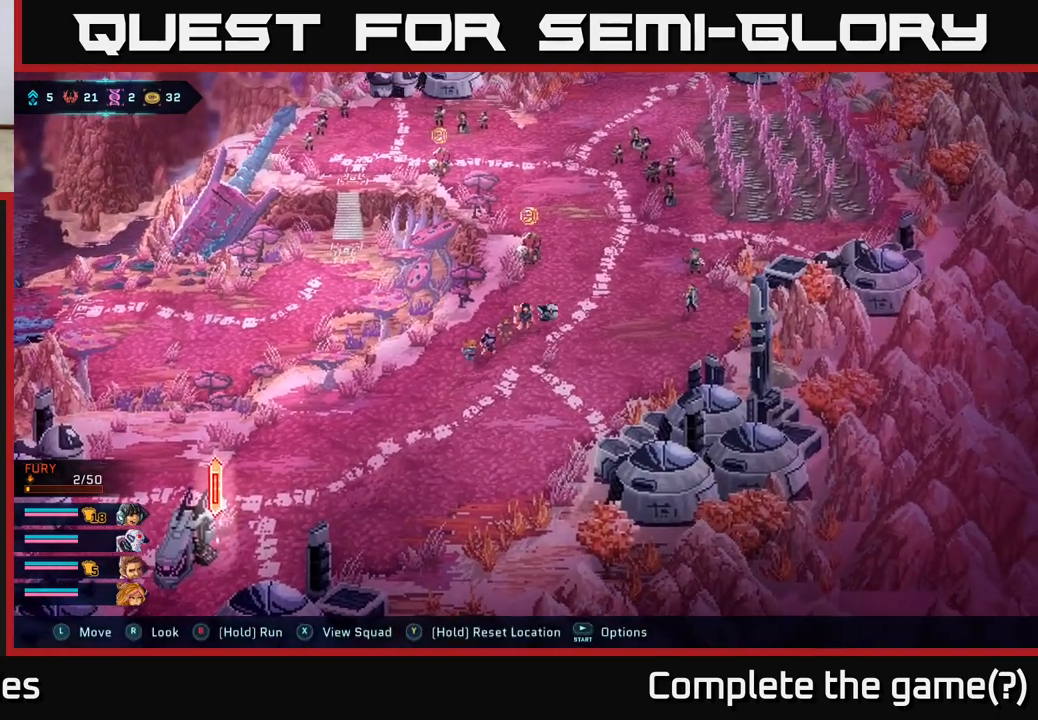
{"buttons": [], "left_stick": "down-left", "right_stick": "center", "events": [[117, "left_stick", "down"], [233, "left_stick", "down-left"]]}
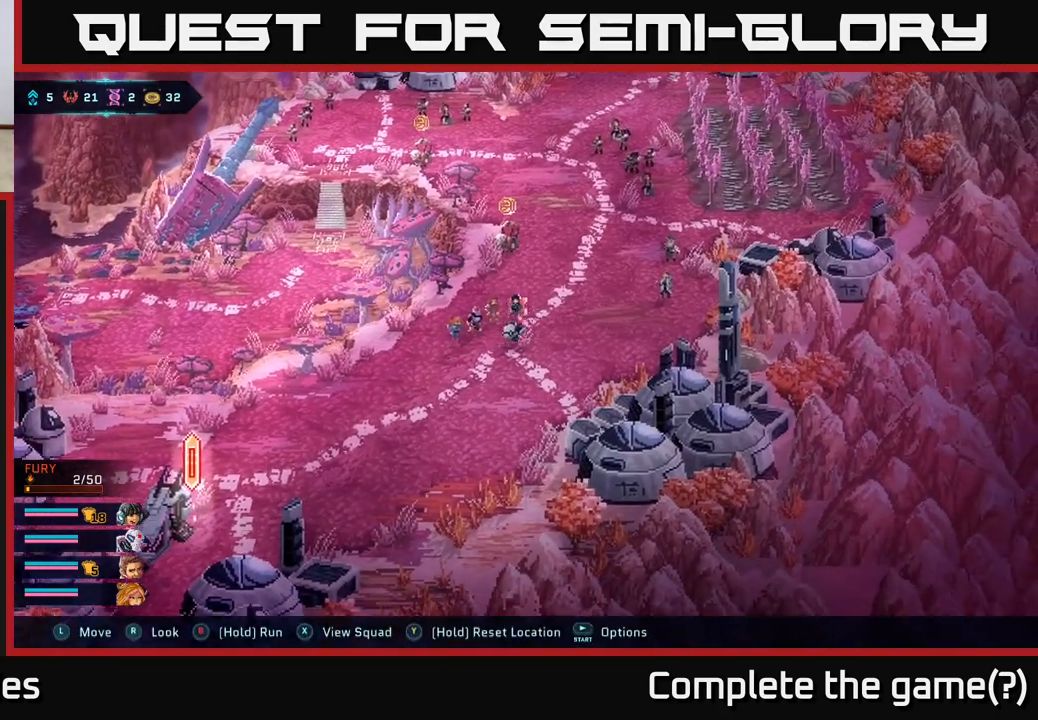
{"buttons": [], "left_stick": "left", "right_stick": "center", "events": [[100, "left_stick", "left"]]}
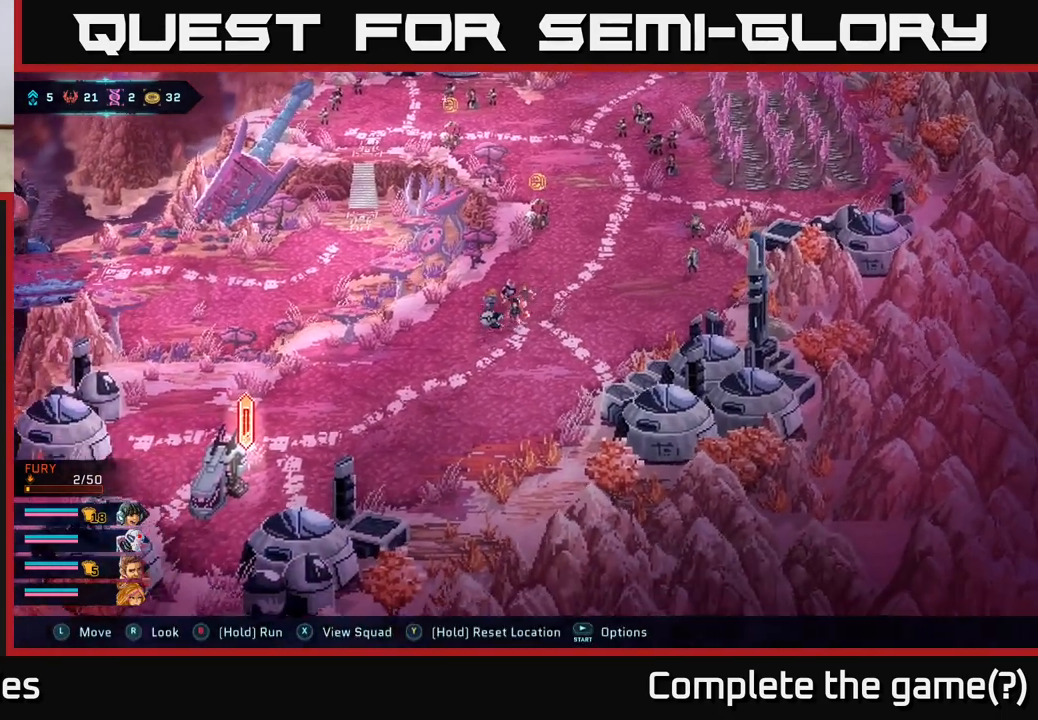
{"buttons": [], "left_stick": "up-right", "right_stick": "center", "events": [[33, "left_stick", "up-left"], [133, "left_stick", "up"], [233, "left_stick", "up-right"]]}
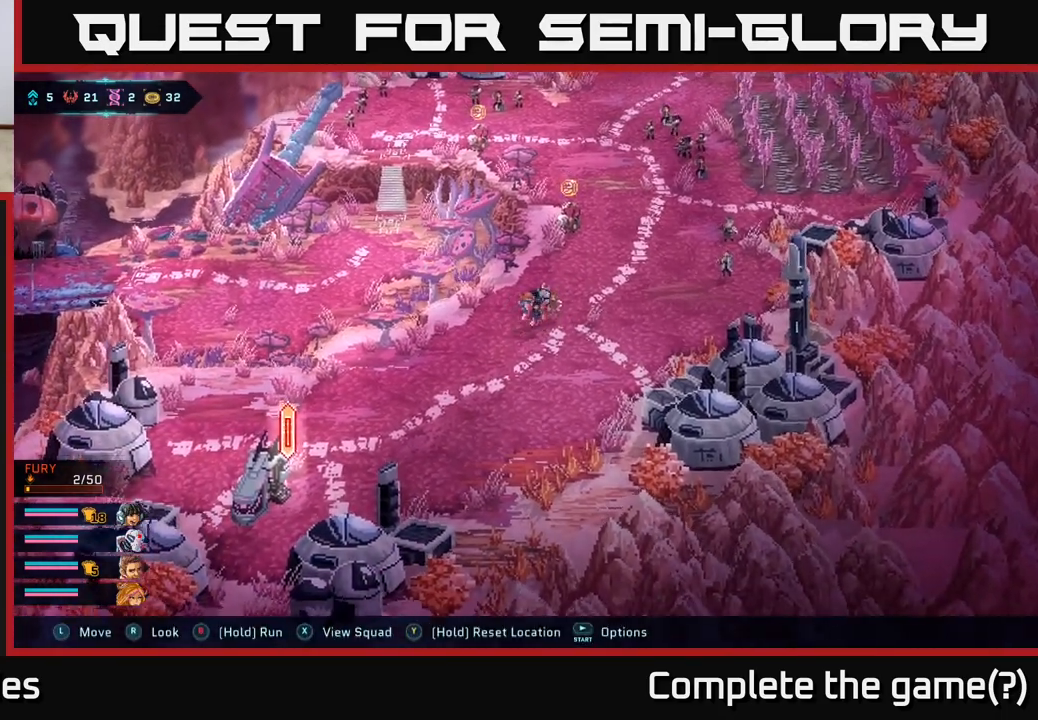
{"buttons": [], "left_stick": "up-right", "right_stick": "center", "events": []}
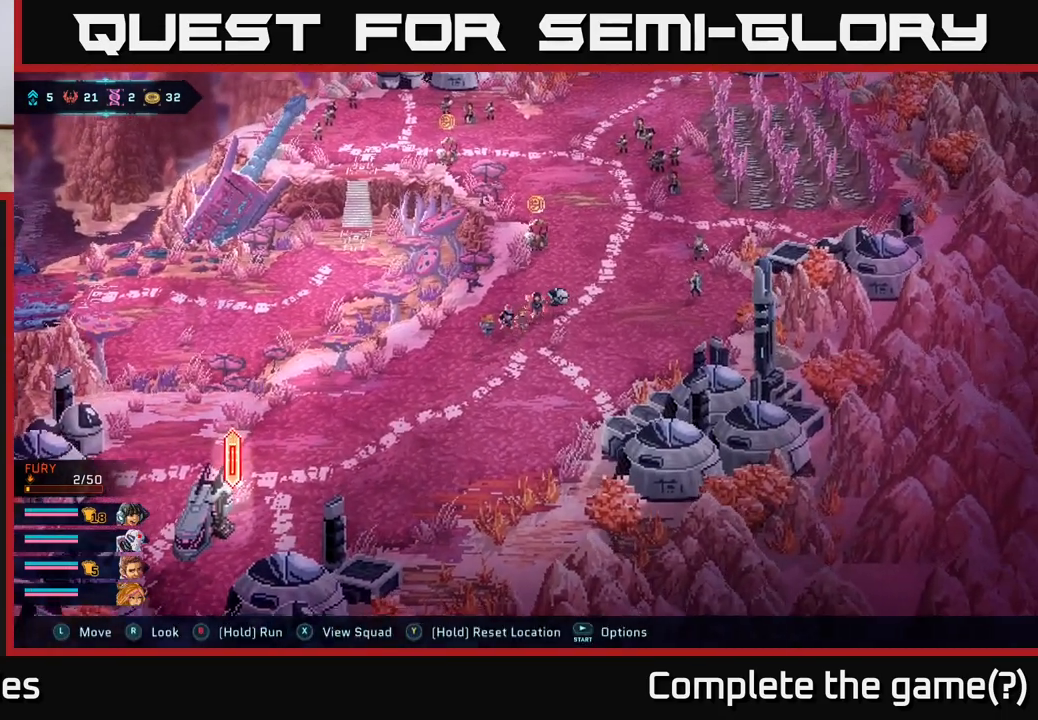
{"buttons": [], "left_stick": "up-right", "right_stick": "center", "events": []}
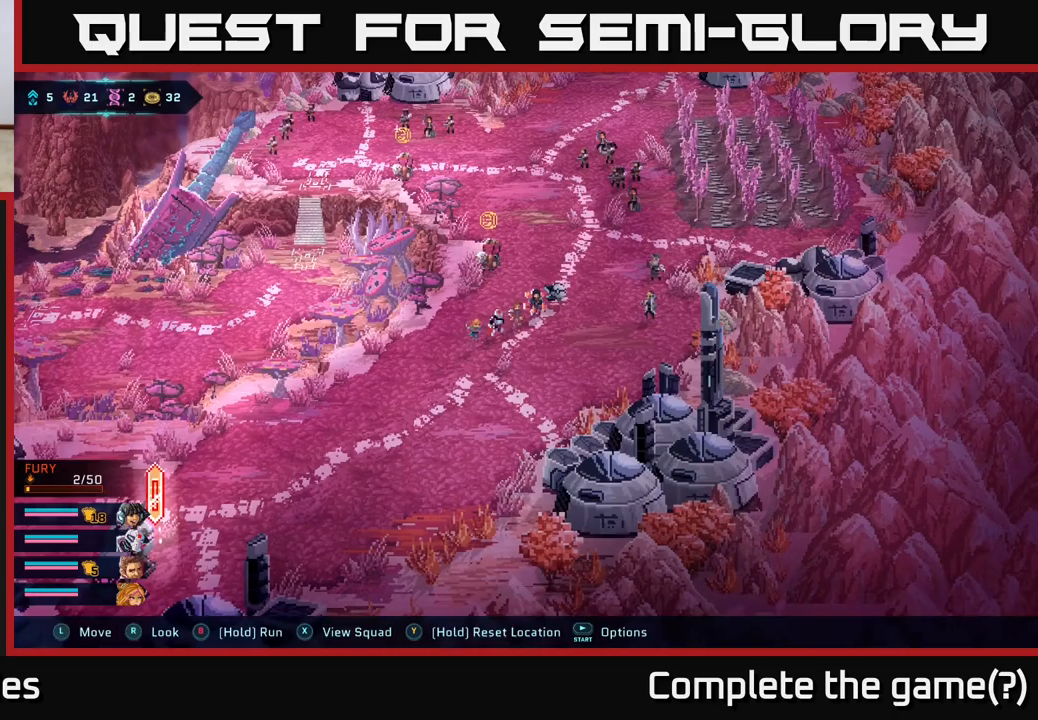
{"buttons": [], "left_stick": "right", "right_stick": "center", "events": [[350, "left_stick", "right"]]}
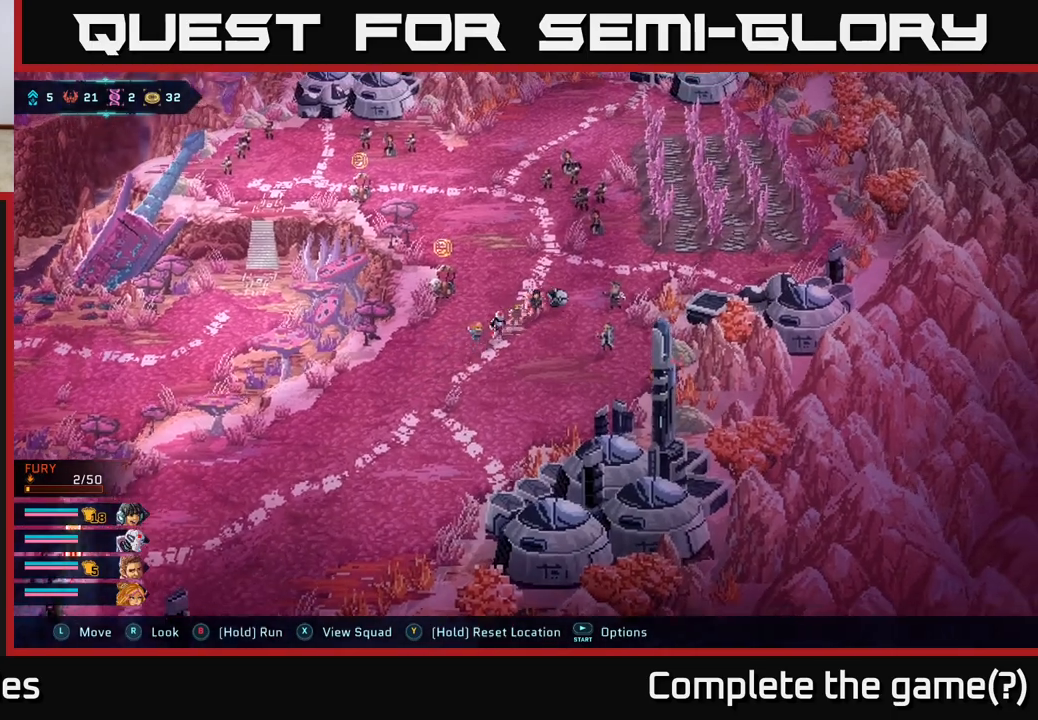
{"buttons": [], "left_stick": "center", "right_stick": "center", "events": [[200, "left_stick", "up"], [367, "left_stick", "center"]]}